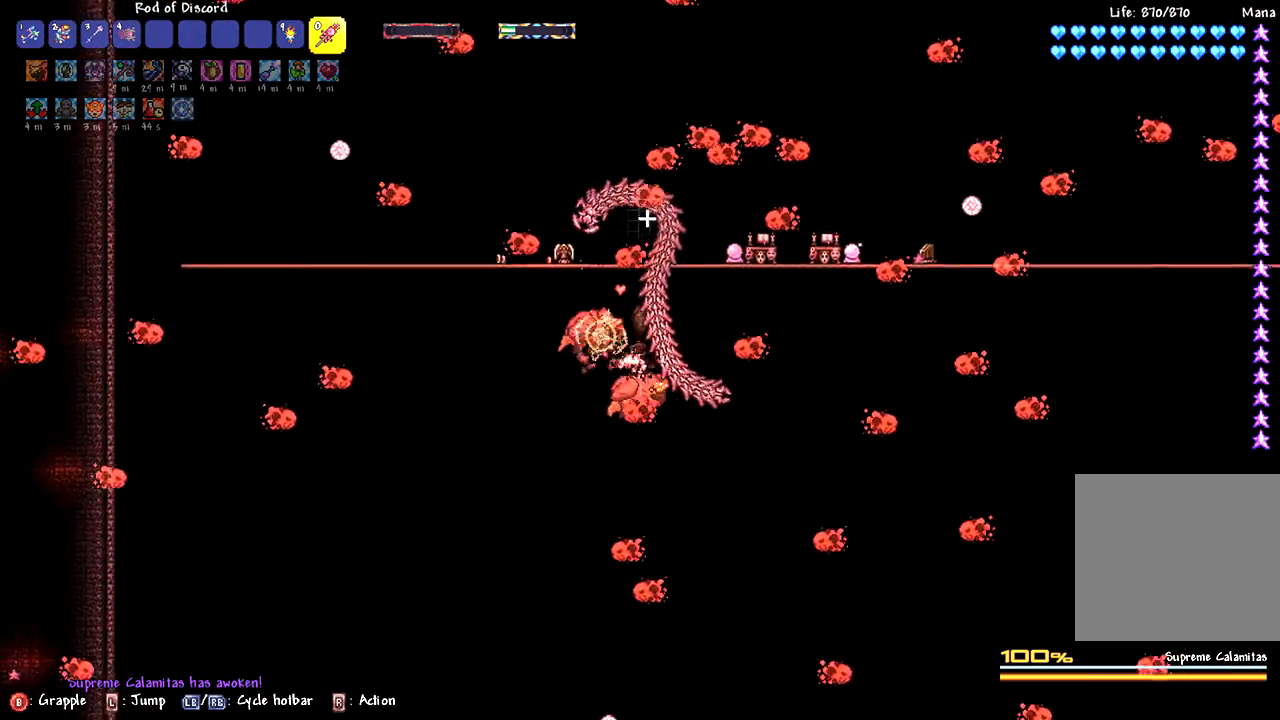
Gameplay with a controller (PlayStation layout); each line is a JSON object with the inputs held at the frame after it. "events" lists button and stick changes between this image and that frame as [ms after this image, input, new state], when the widget could be followed in between.
{"buttons": ["L2"], "left_stick": "right", "right_stick": "center", "events": [[67, "L2", "up"], [67, "R1", "up"], [150, "left_stick", "center"], [383, "left_stick", "right"], [417, "L2", "down"]]}
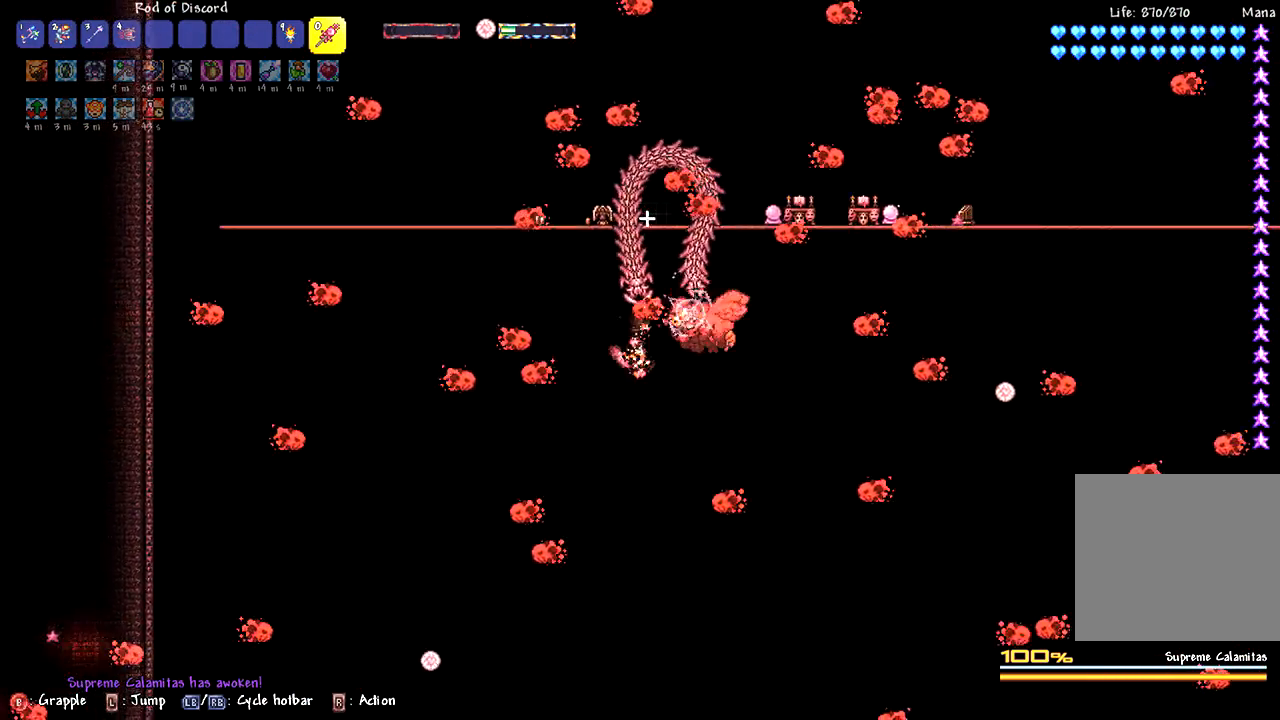
{"buttons": [], "left_stick": "right", "right_stick": "center", "events": [[83, "left_stick", "center"], [150, "L2", "up"], [233, "left_stick", "left"], [383, "left_stick", "center"], [450, "left_stick", "right"]]}
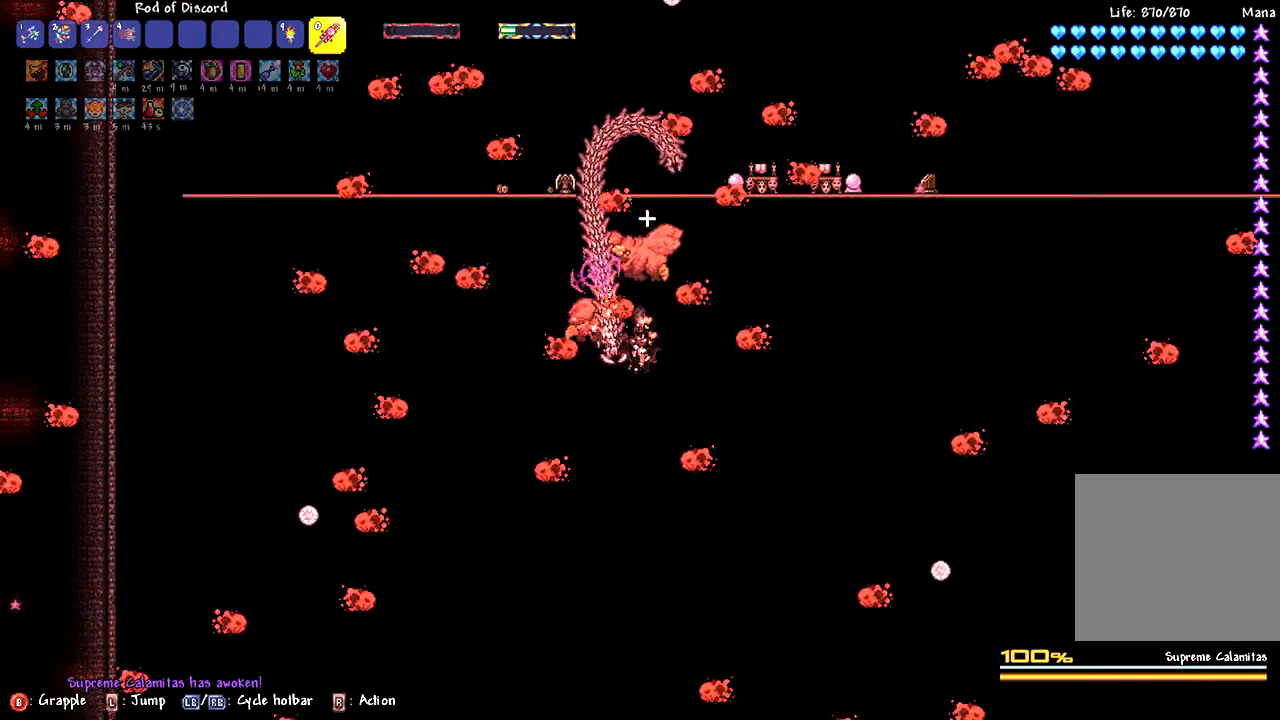
{"buttons": [], "left_stick": "center", "right_stick": "center", "events": [[117, "left_stick", "center"], [167, "L2", "down"], [167, "left_stick", "left"], [333, "left_stick", "center"], [367, "L2", "up"], [450, "R1", "down"], [500, "R1", "up"]]}
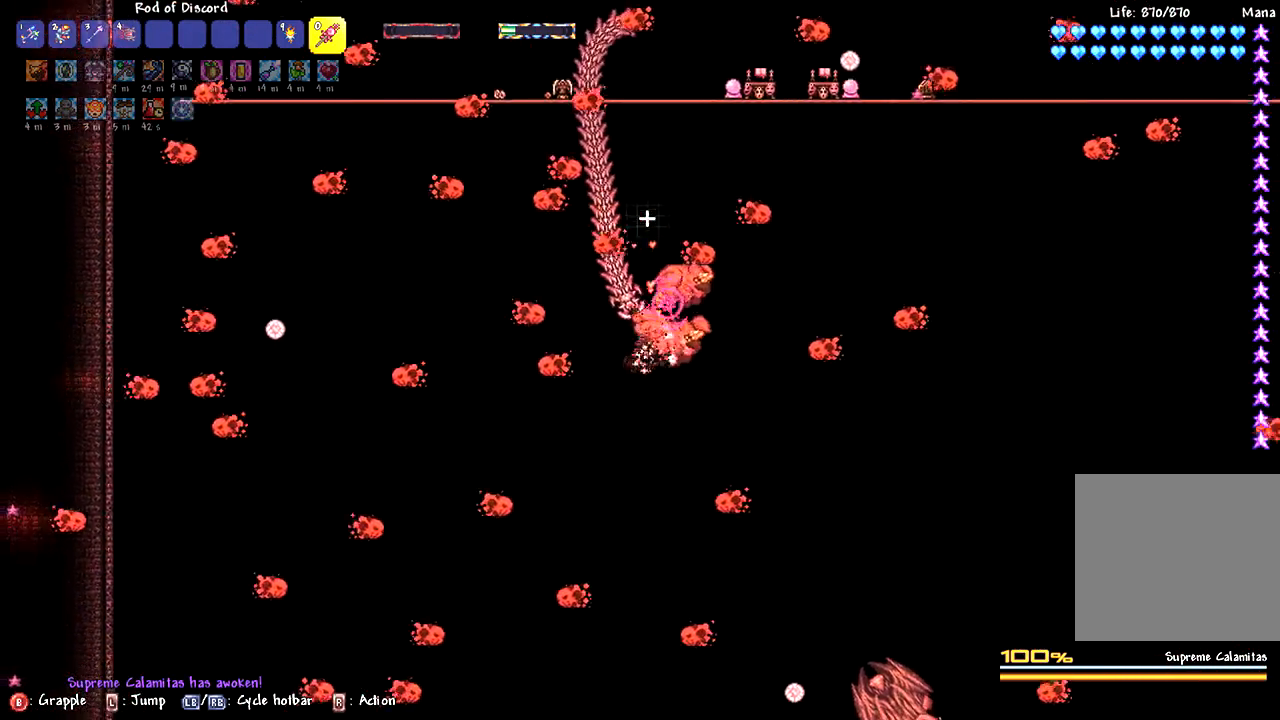
{"buttons": [], "left_stick": "right", "right_stick": "center", "events": [[50, "left_stick", "left"], [100, "L2", "down"], [233, "left_stick", "center"], [300, "L2", "up"], [417, "left_stick", "right"]]}
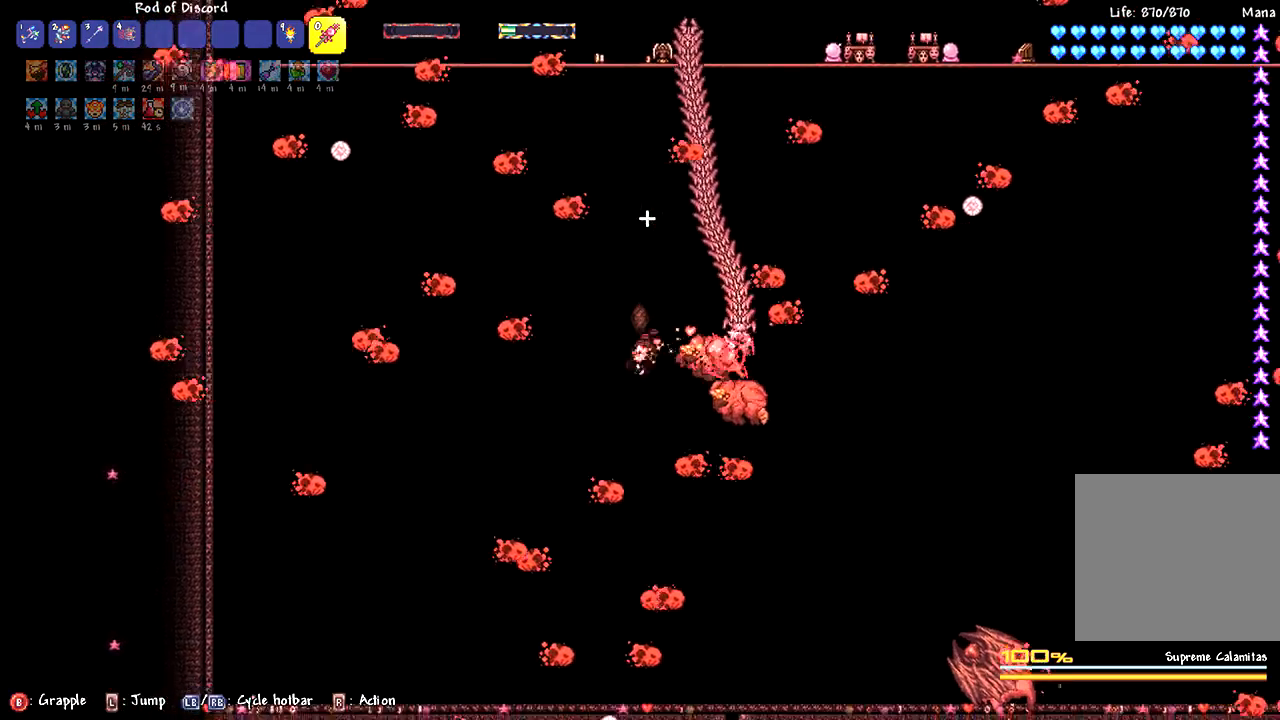
{"buttons": ["L2"], "left_stick": "up-left", "right_stick": "center", "events": [[133, "L2", "down"], [450, "left_stick", "up"], [500, "left_stick", "up-left"]]}
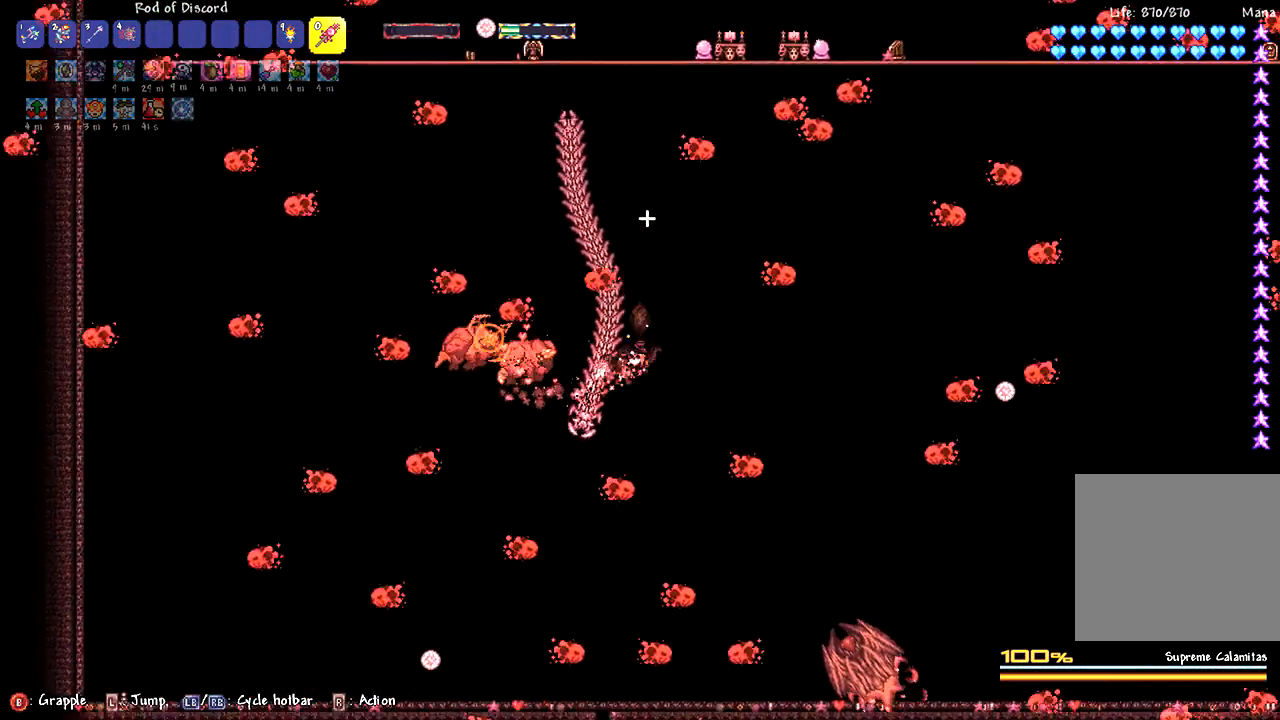
{"buttons": [], "left_stick": "center", "right_stick": "center", "events": [[283, "left_stick", "center"], [317, "L2", "up"]]}
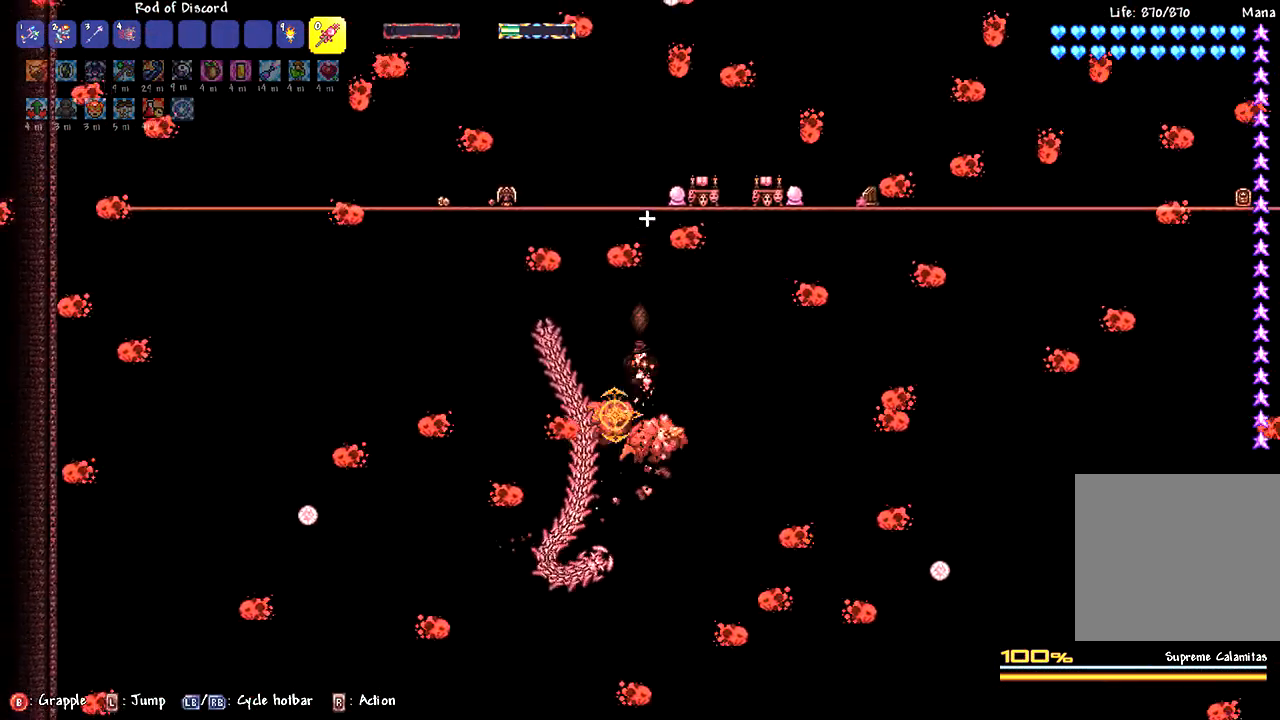
{"buttons": ["L2"], "left_stick": "center", "right_stick": "center", "events": [[233, "left_stick", "left"], [350, "L2", "down"], [417, "left_stick", "center"]]}
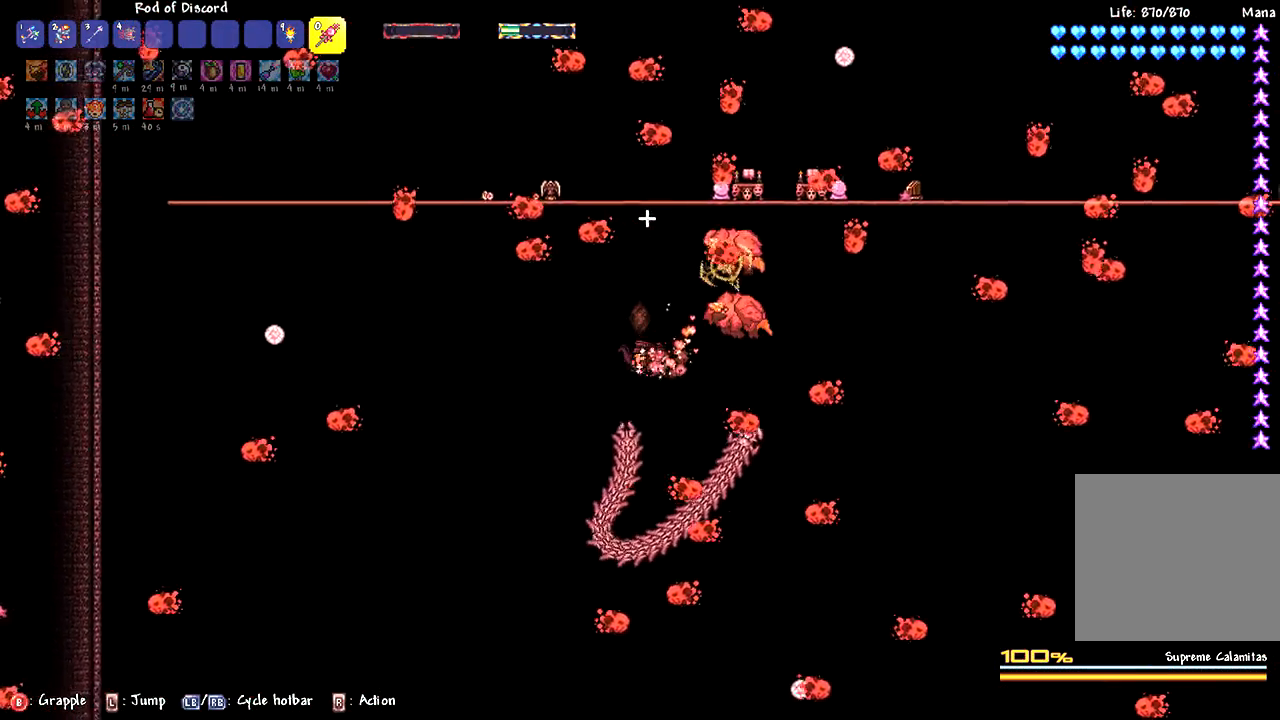
{"buttons": [], "left_stick": "center", "right_stick": "center", "events": [[100, "L2", "up"], [217, "L2", "down"], [450, "L2", "up"]]}
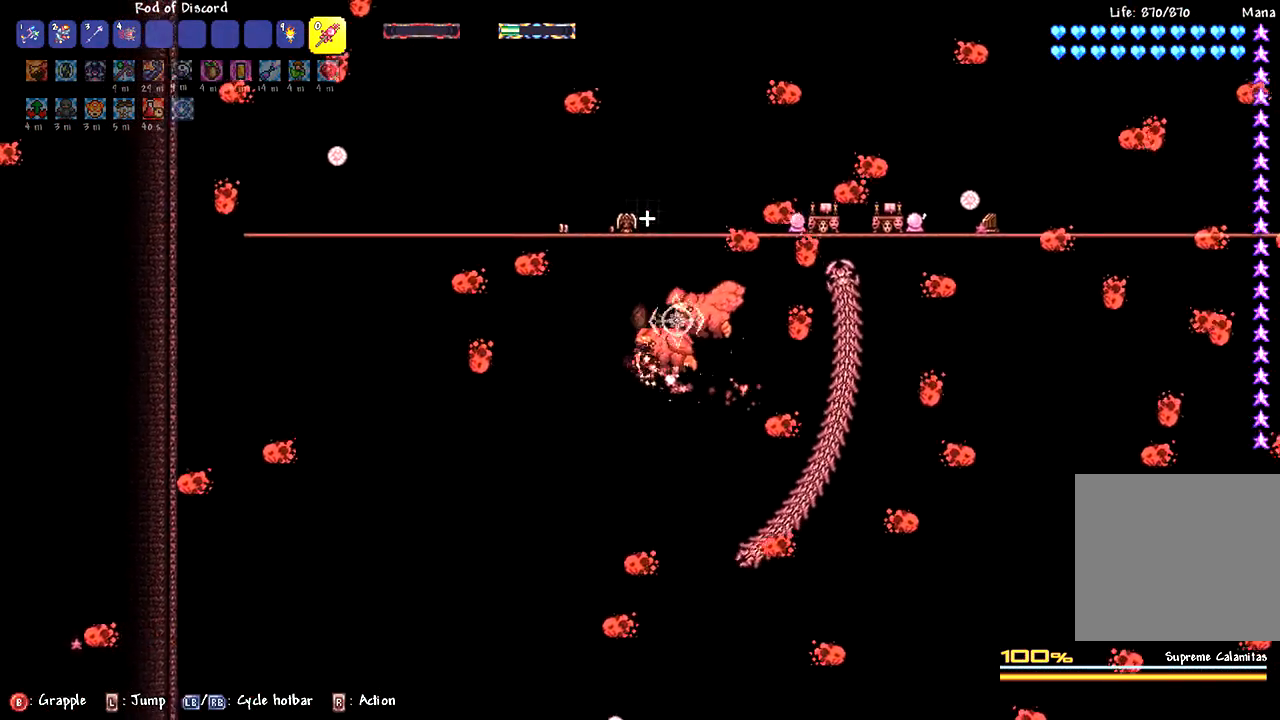
{"buttons": [], "left_stick": "right", "right_stick": "center", "events": [[50, "L2", "down"], [267, "L2", "up"], [333, "R1", "down"], [417, "R1", "up"], [500, "left_stick", "right"]]}
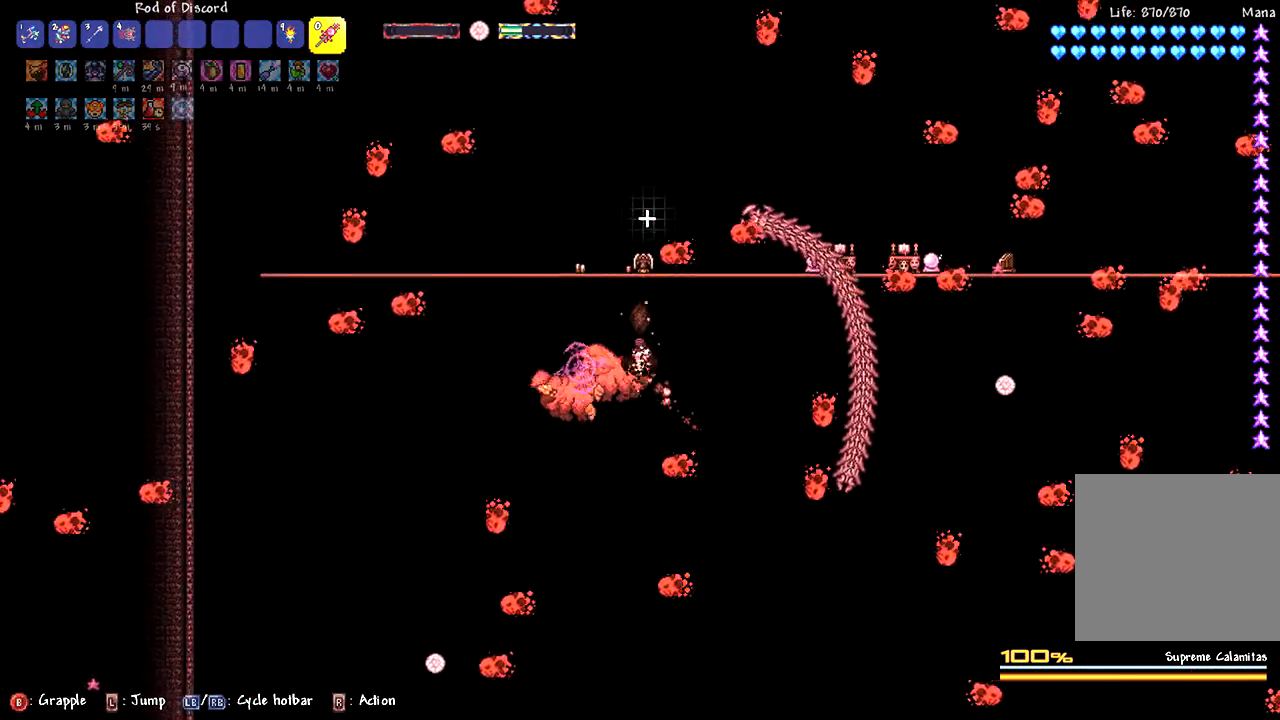
{"buttons": ["L2"], "left_stick": "center", "right_stick": "center", "events": [[17, "L2", "down"], [117, "left_stick", "center"], [217, "L2", "up"], [317, "left_stick", "left"], [383, "L2", "down"], [500, "left_stick", "center"]]}
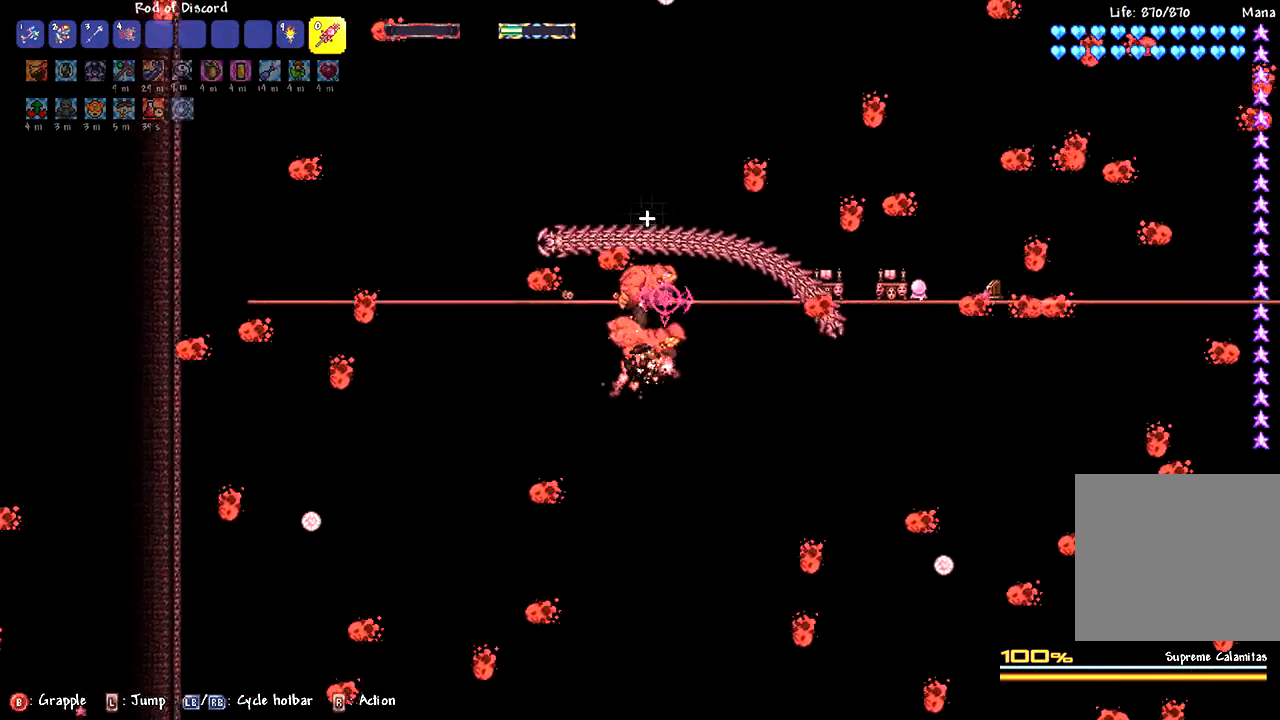
{"buttons": [], "left_stick": "center", "right_stick": "center", "events": [[83, "L2", "up"], [183, "CIRCLE", "down"], [267, "CIRCLE", "up"], [317, "L2", "down"], [350, "left_stick", "left"], [500, "L2", "up"], [500, "left_stick", "center"]]}
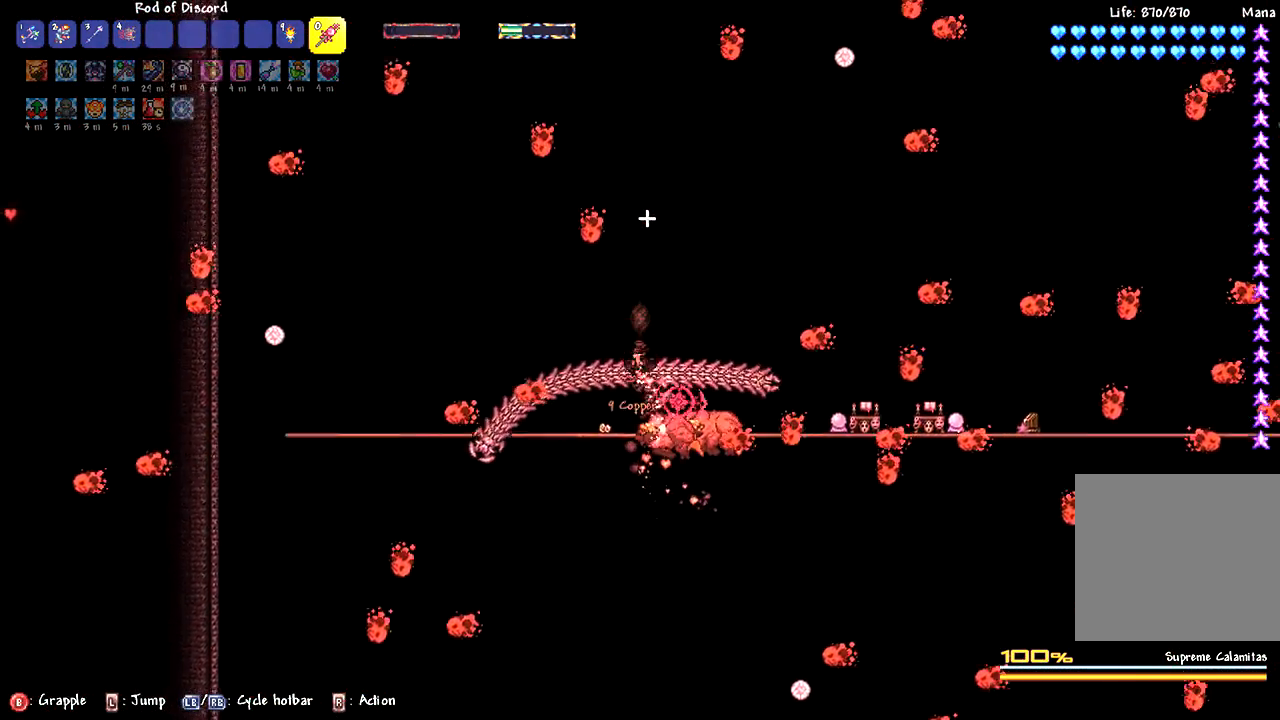
{"buttons": [], "left_stick": "center", "right_stick": "center", "events": [[117, "left_stick", "right"], [267, "left_stick", "center"], [317, "left_stick", "left"], [483, "left_stick", "center"]]}
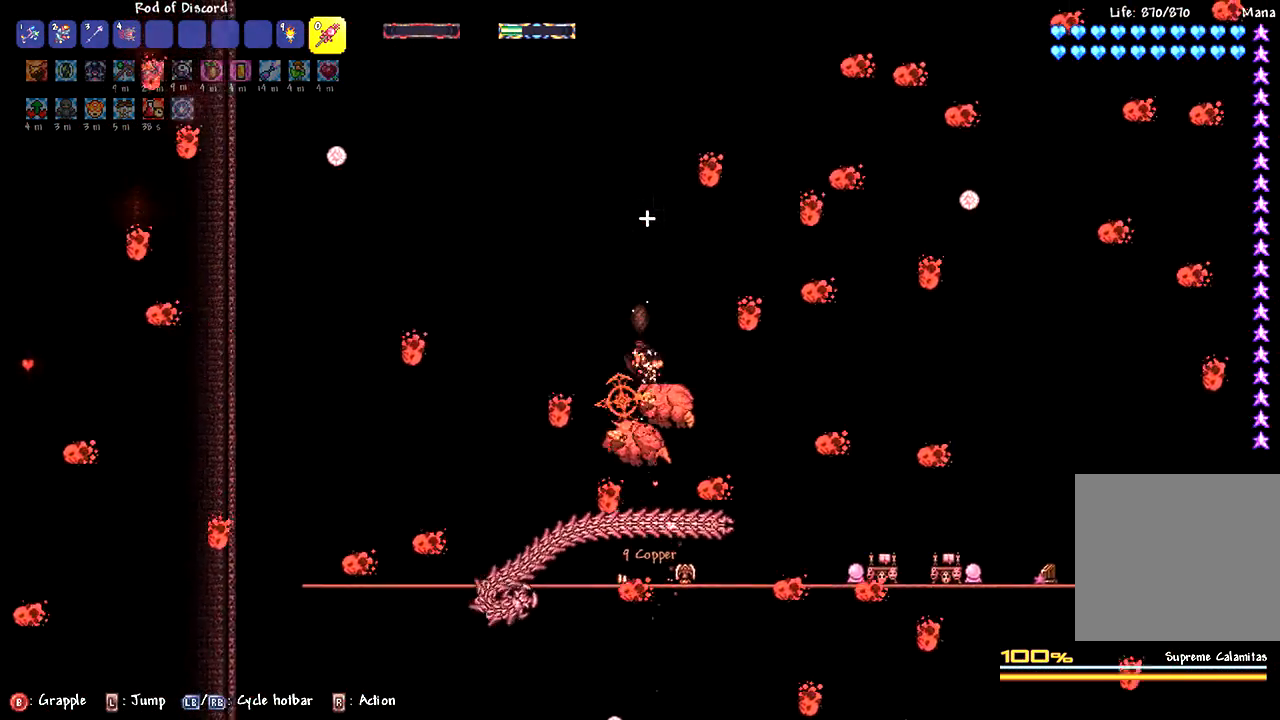
{"buttons": [], "left_stick": "center", "right_stick": "center", "events": [[267, "L2", "down"], [483, "L2", "up"]]}
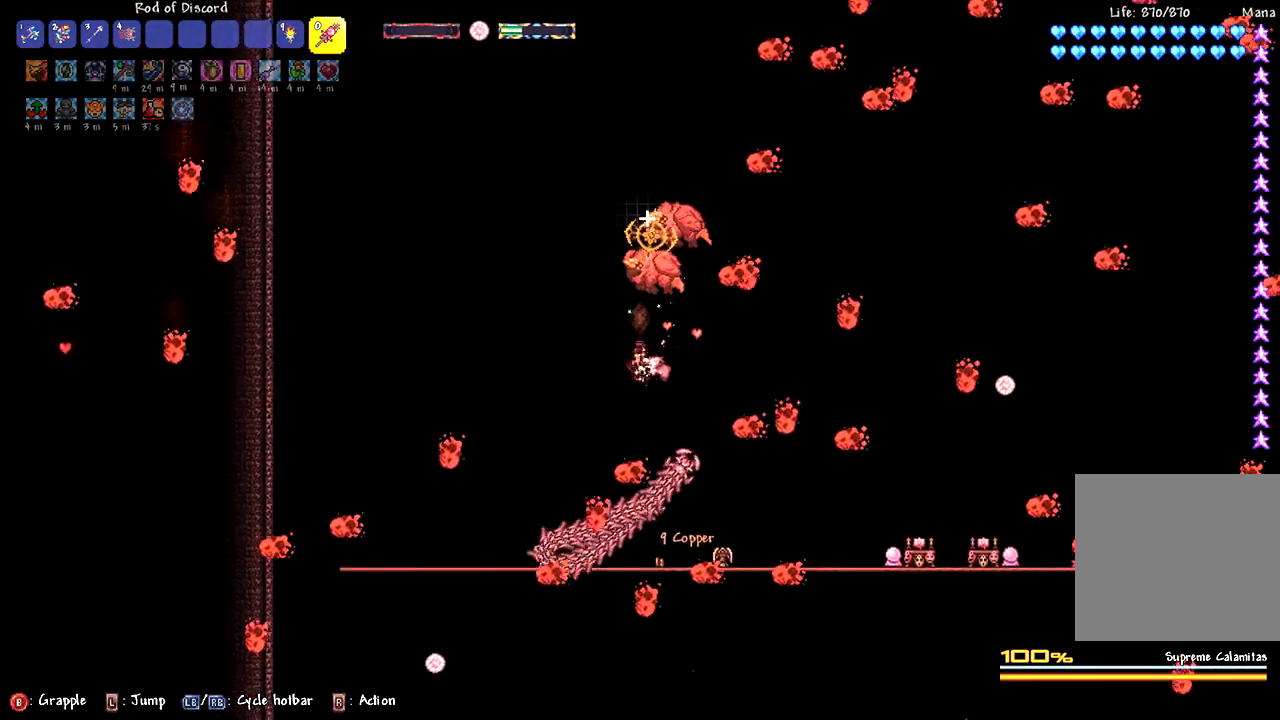
{"buttons": [], "left_stick": "left", "right_stick": "center", "events": [[167, "L2", "down"], [350, "left_stick", "left"], [383, "L2", "up"]]}
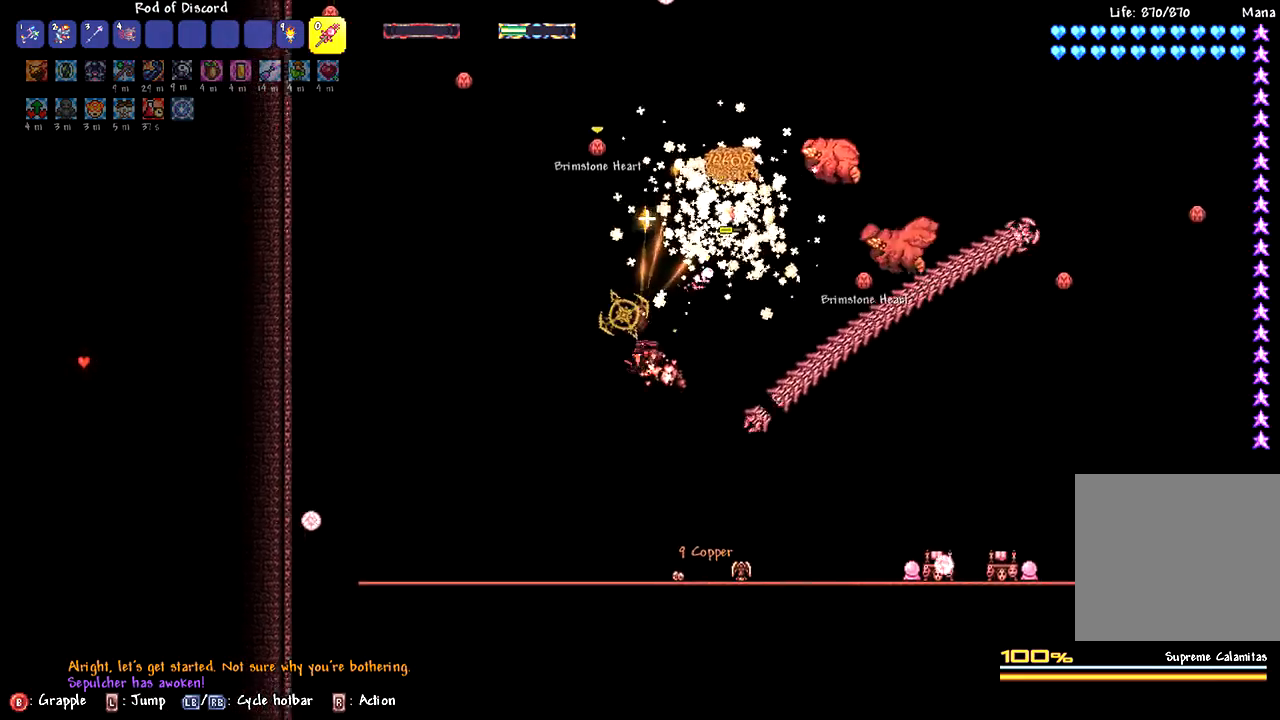
{"buttons": [], "left_stick": "center", "right_stick": "center", "events": [[200, "L2", "down"], [400, "L2", "up"], [400, "left_stick", "center"]]}
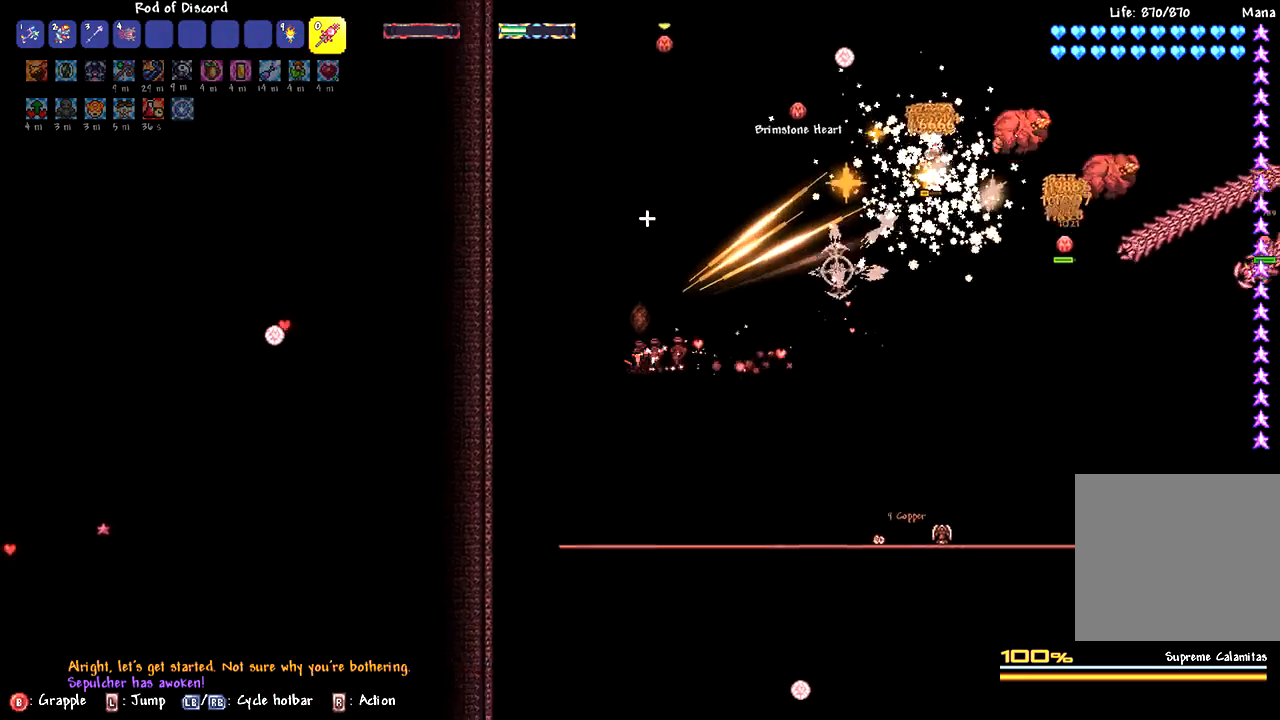
{"buttons": [], "left_stick": "center", "right_stick": "center", "events": []}
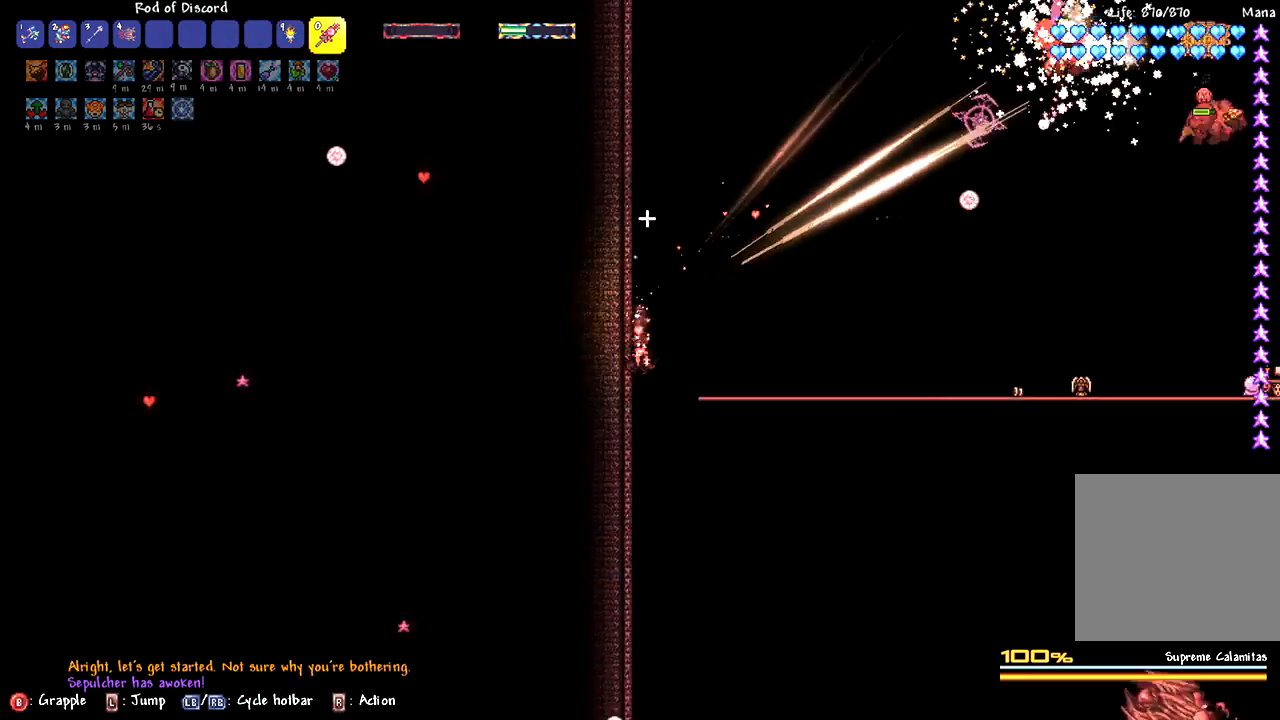
{"buttons": [], "left_stick": "center", "right_stick": "right", "events": [[333, "right_stick", "right"]]}
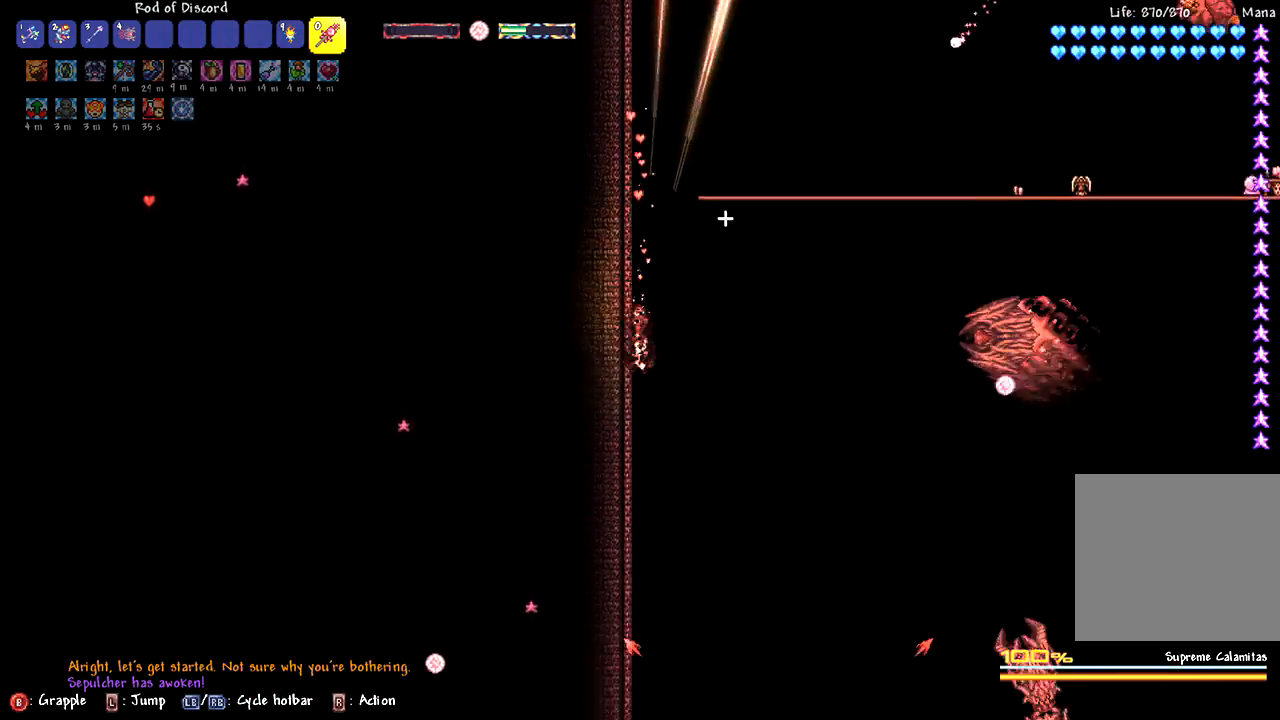
{"buttons": [], "left_stick": "center", "right_stick": "center", "events": [[17, "left_stick", "right"], [33, "right_stick", "center"], [450, "left_stick", "center"]]}
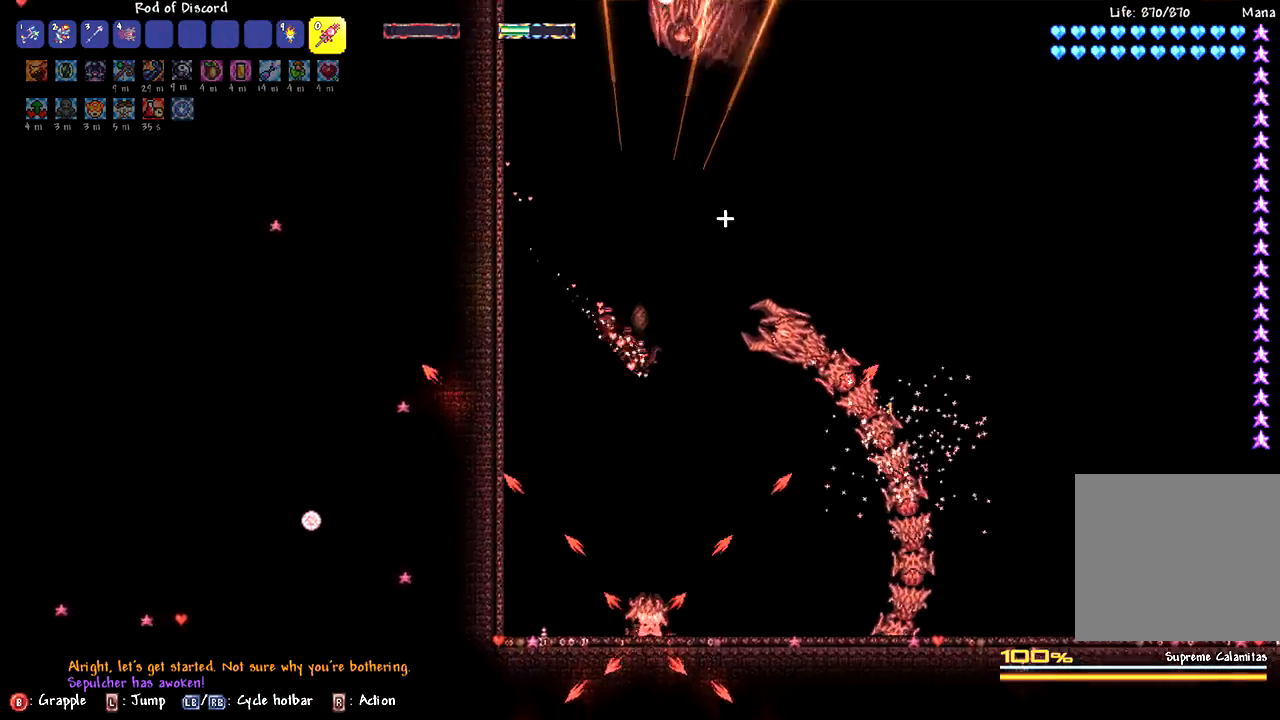
{"buttons": ["L2"], "left_stick": "up-right", "right_stick": "center", "events": [[17, "L2", "down"], [50, "left_stick", "right"], [200, "L2", "up"], [200, "left_stick", "up-left"], [350, "left_stick", "center"], [500, "L2", "down"], [500, "left_stick", "up-right"]]}
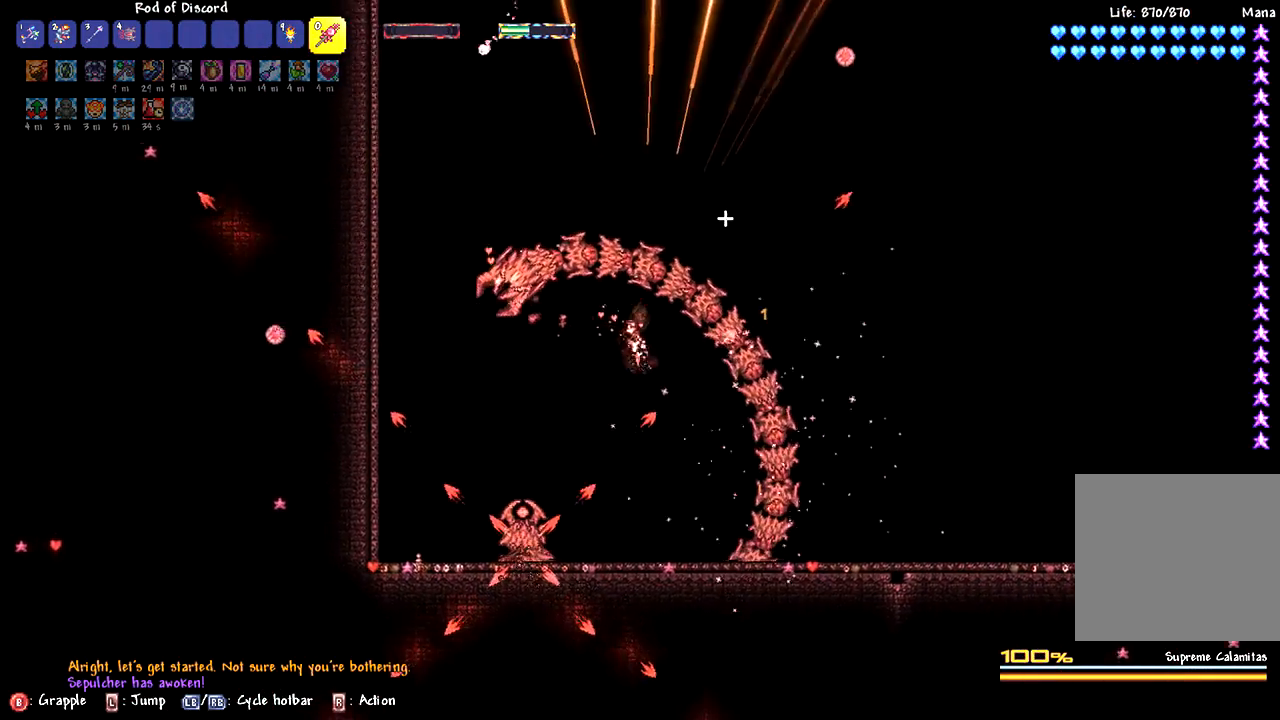
{"buttons": [], "left_stick": "center", "right_stick": "center", "events": [[33, "left_stick", "right"], [250, "L2", "up"], [300, "left_stick", "center"]]}
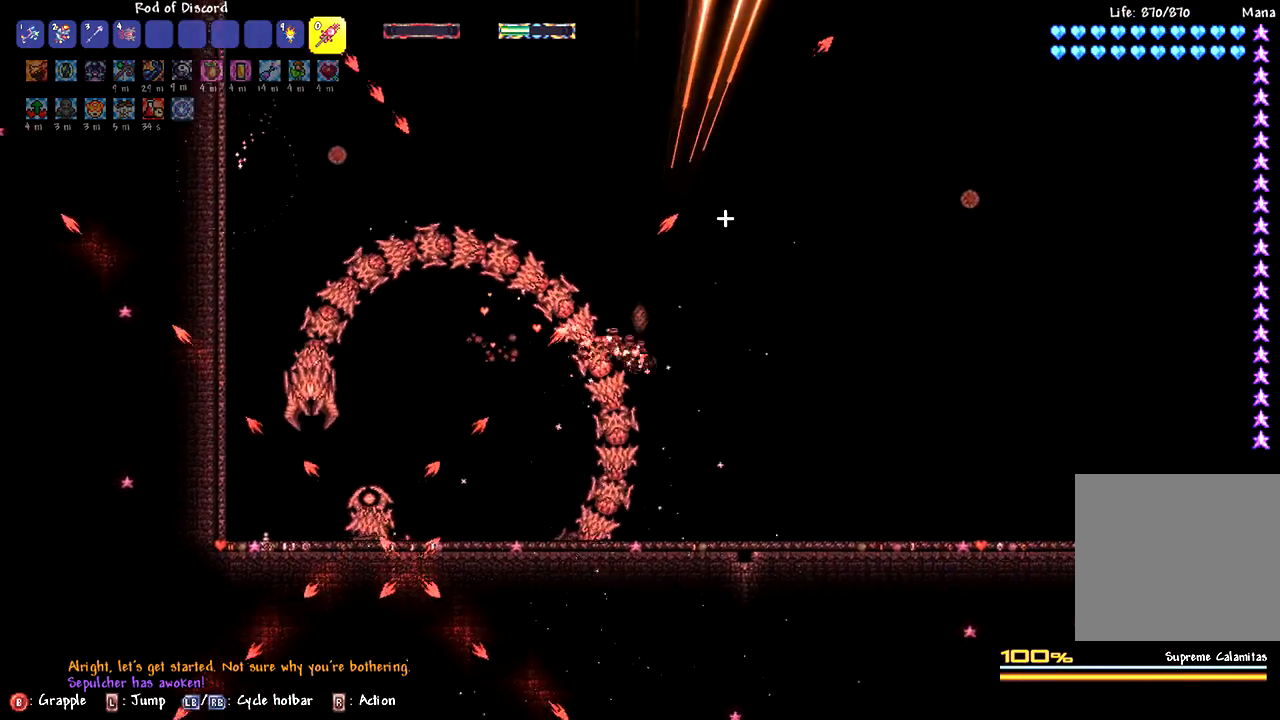
{"buttons": [], "left_stick": "right", "right_stick": "center", "events": [[33, "left_stick", "right"], [300, "right_stick", "left"], [483, "right_stick", "center"]]}
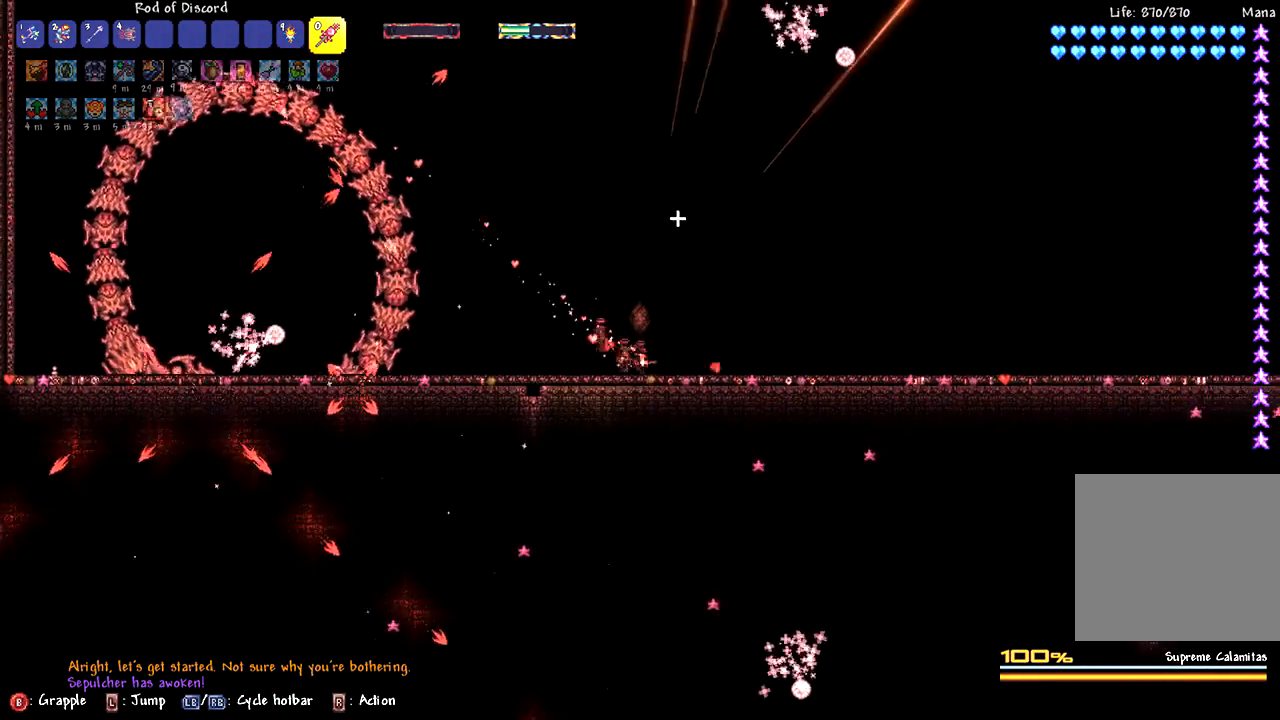
{"buttons": [], "left_stick": "center", "right_stick": "center", "events": [[17, "left_stick", "center"], [133, "right_stick", "left"], [217, "left_stick", "right"], [300, "right_stick", "center"], [450, "left_stick", "center"]]}
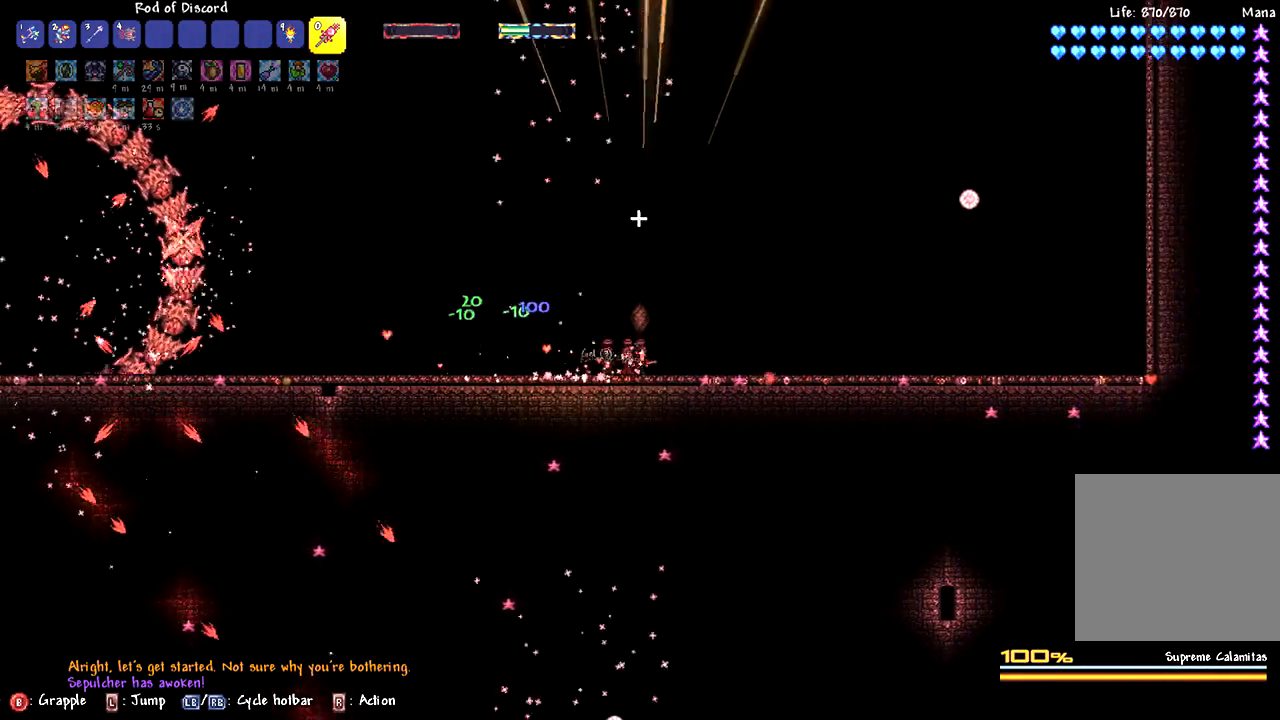
{"buttons": ["L2"], "left_stick": "center", "right_stick": "center", "events": [[100, "left_stick", "left"], [133, "right_stick", "right"], [233, "right_stick", "center"], [250, "left_stick", "center"], [333, "L2", "down"]]}
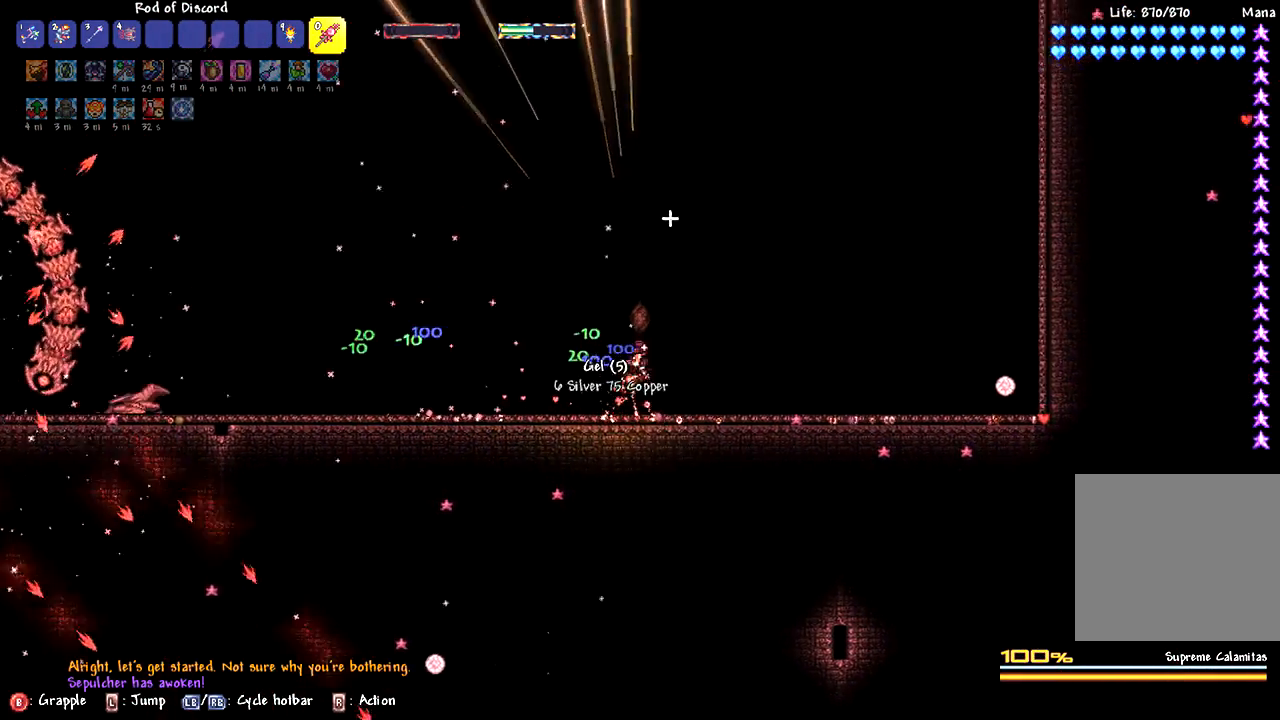
{"buttons": ["L2"], "left_stick": "center", "right_stick": "center", "events": [[100, "L2", "up"], [217, "left_stick", "up-left"], [233, "L2", "down"], [367, "left_stick", "center"]]}
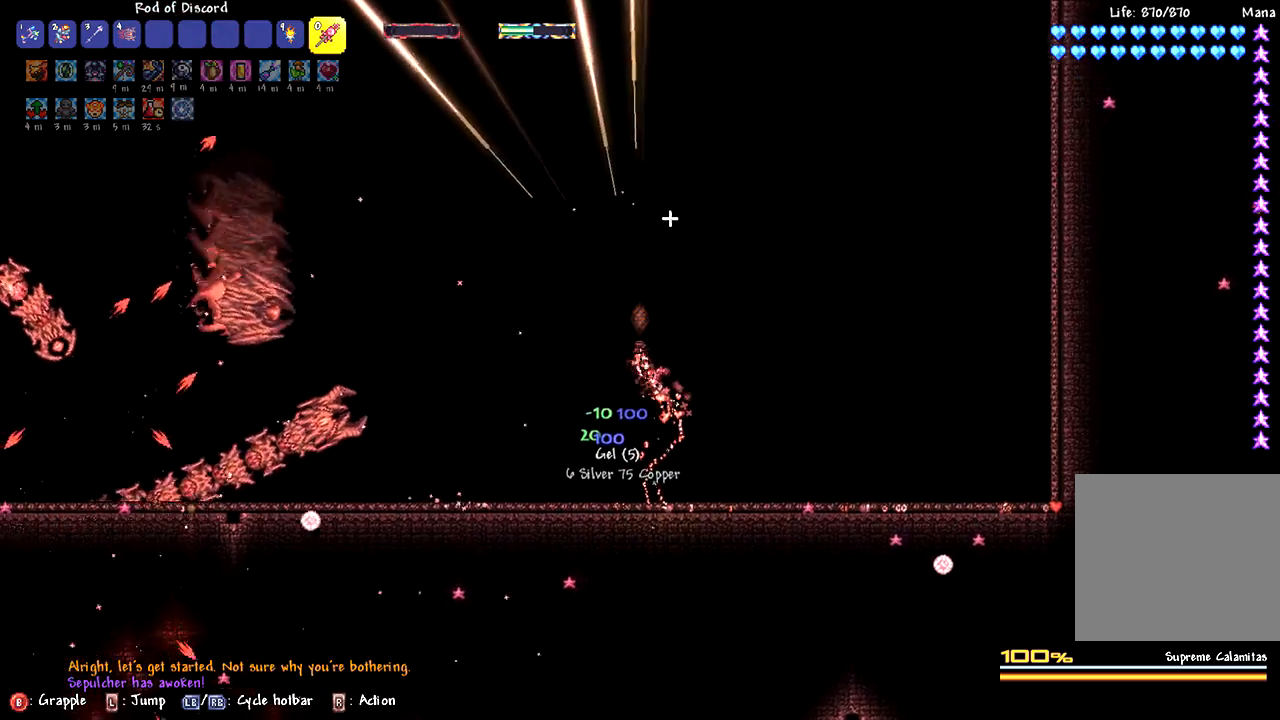
{"buttons": [], "left_stick": "center", "right_stick": "center", "events": [[150, "L2", "up"], [233, "L2", "down"], [450, "L2", "up"]]}
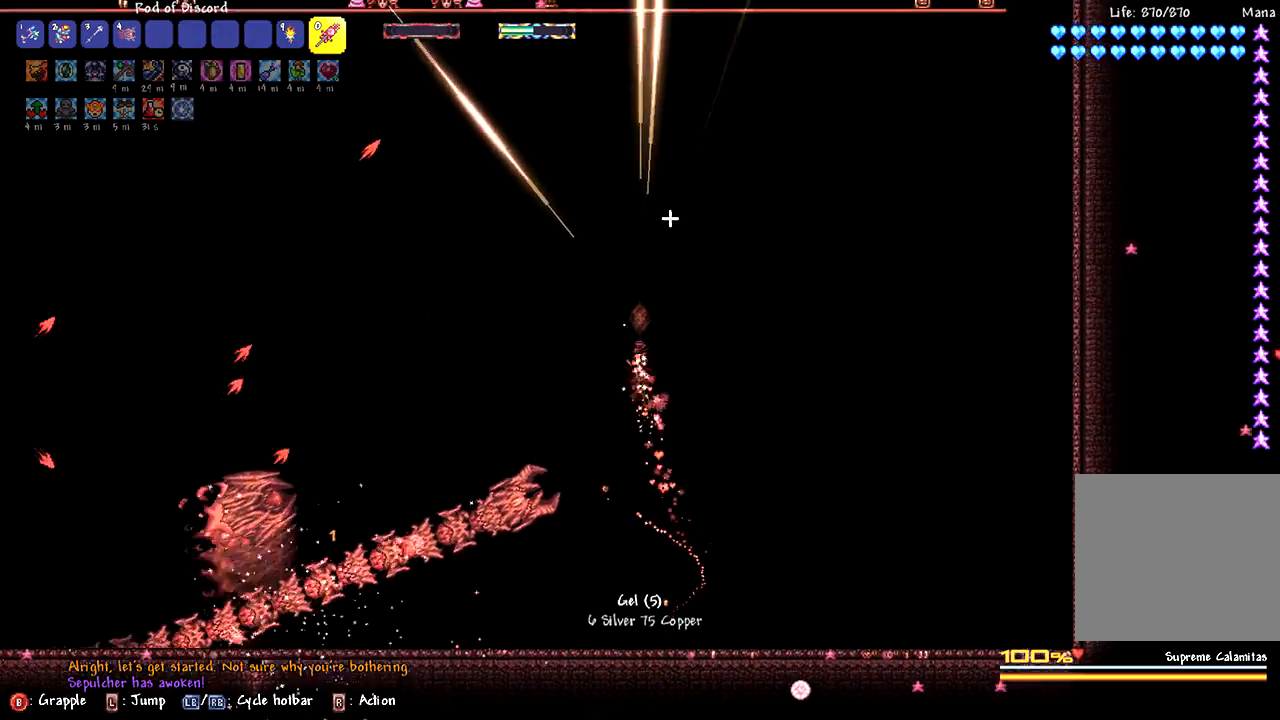
{"buttons": ["L2"], "left_stick": "center", "right_stick": "center", "events": [[17, "left_stick", "up-left"], [67, "L2", "down"], [183, "left_stick", "center"], [283, "L2", "up"], [433, "L2", "down"]]}
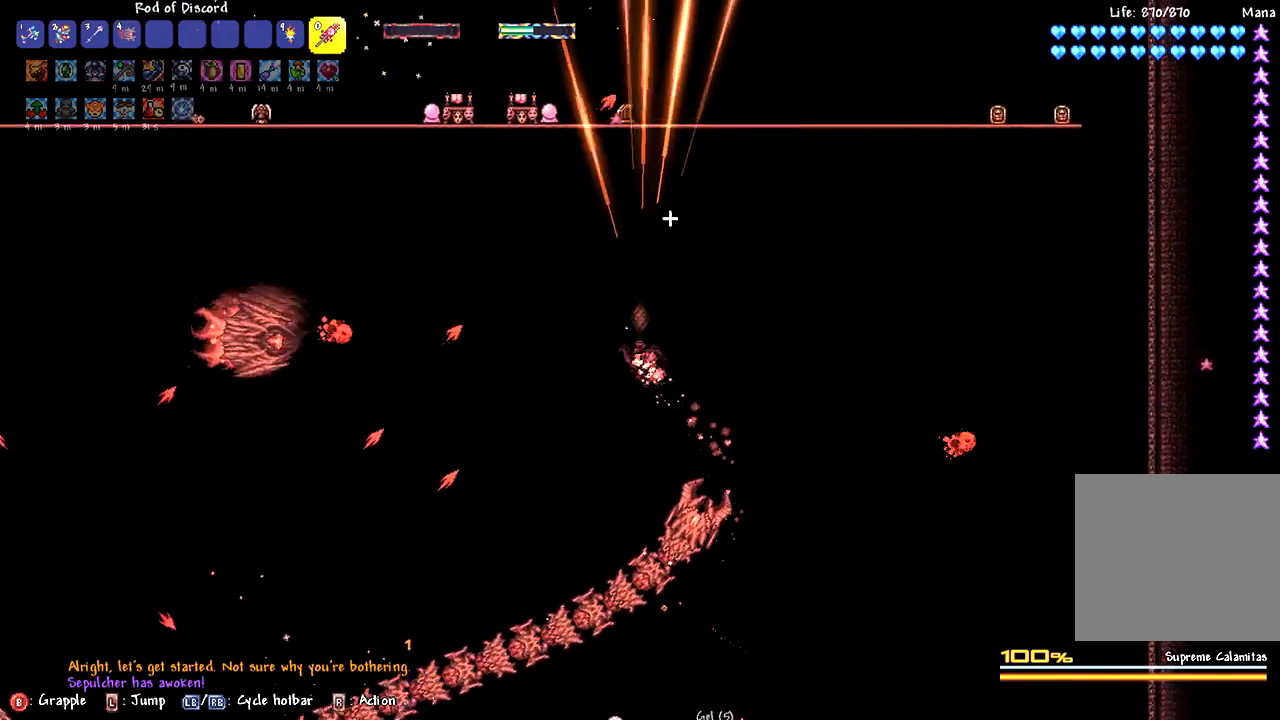
{"buttons": ["L2"], "left_stick": "left", "right_stick": "center", "events": [[117, "L2", "up"], [167, "L2", "down"], [283, "left_stick", "left"]]}
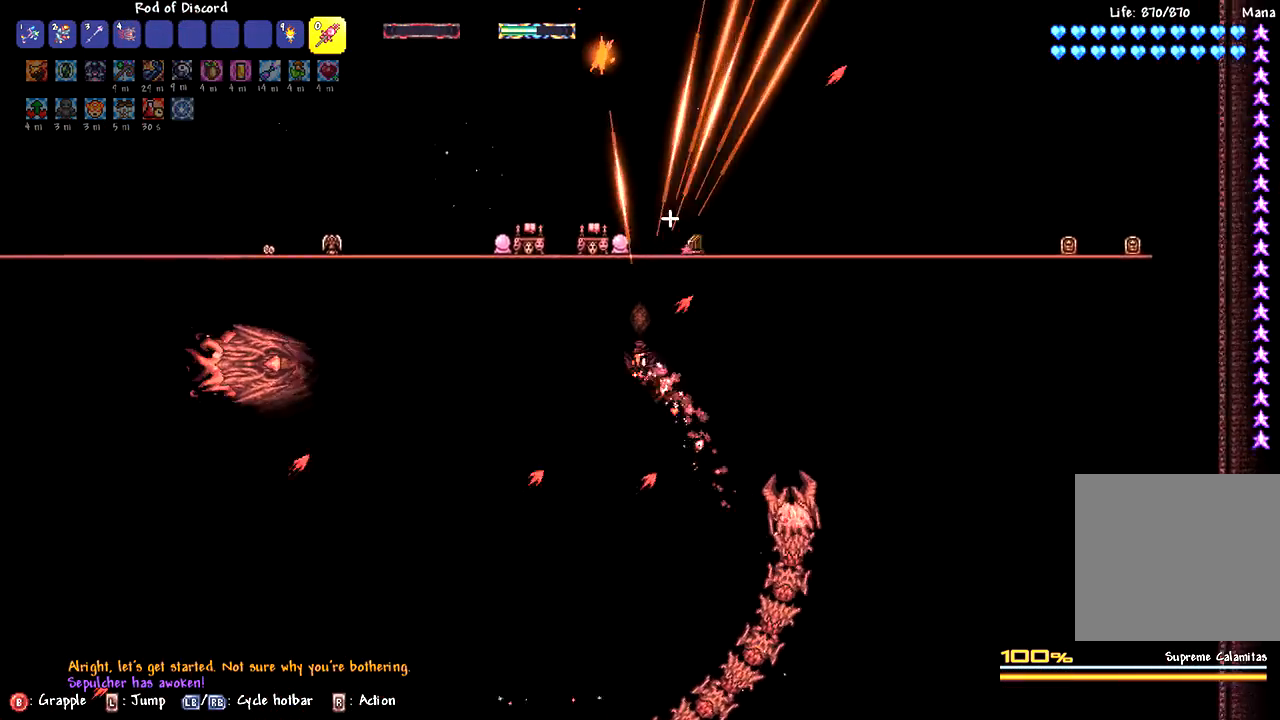
{"buttons": [], "left_stick": "center", "right_stick": "center", "events": [[17, "left_stick", "center"], [50, "L2", "up"], [150, "L2", "down"], [333, "L2", "up"]]}
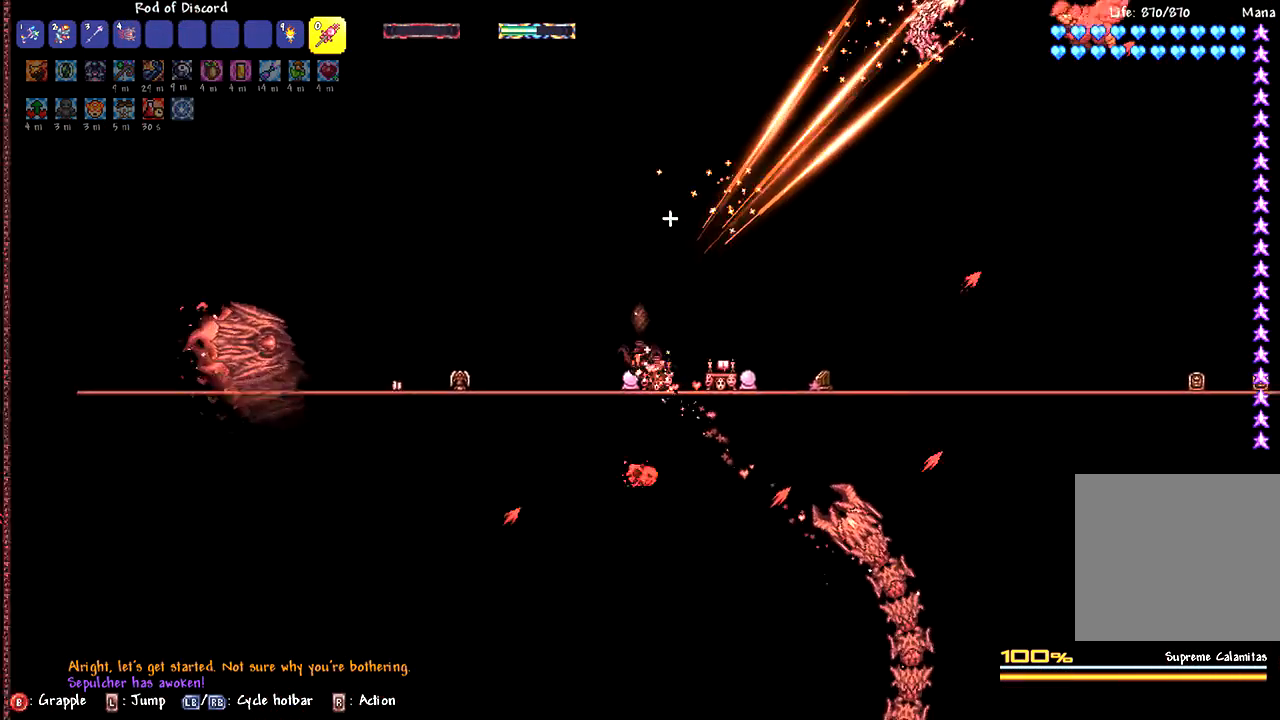
{"buttons": ["L2"], "left_stick": "right", "right_stick": "right", "events": [[17, "L2", "down"], [233, "L2", "up"], [367, "L2", "down"], [433, "left_stick", "right"], [467, "right_stick", "right"]]}
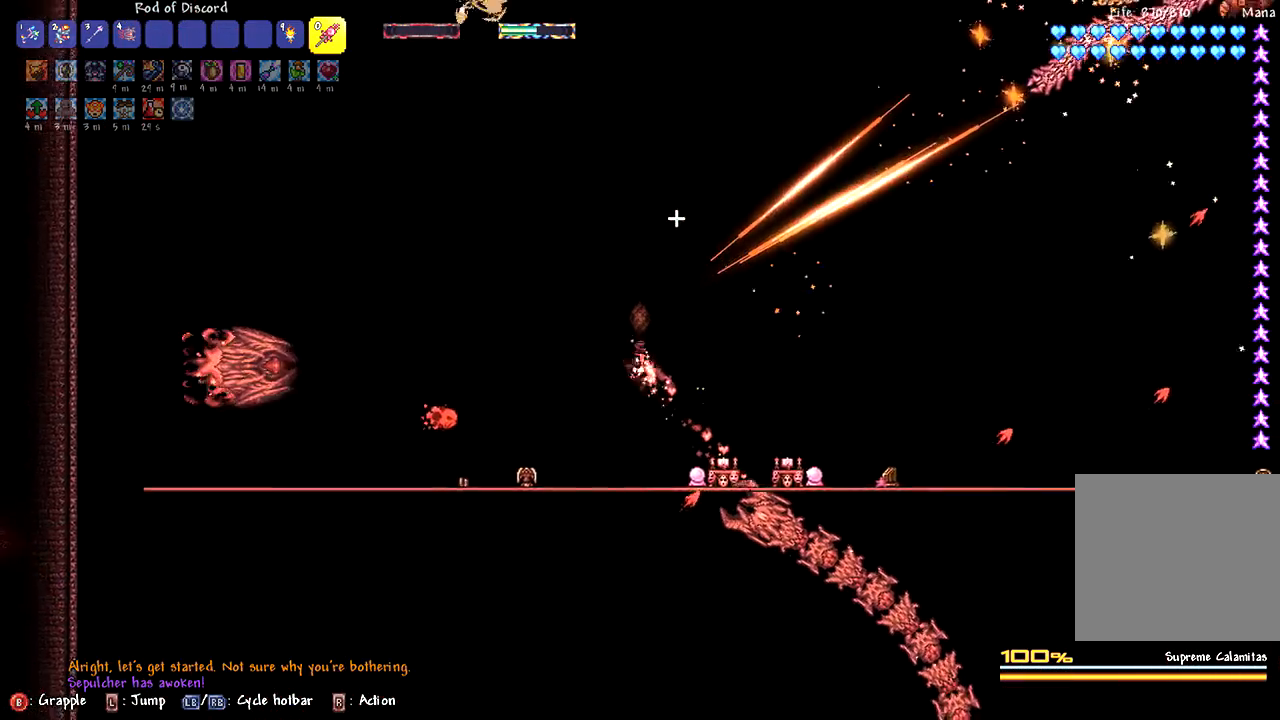
{"buttons": [], "left_stick": "center", "right_stick": "center", "events": [[117, "L2", "up"], [117, "right_stick", "center"], [167, "left_stick", "center"], [233, "L2", "down"], [450, "L2", "up"]]}